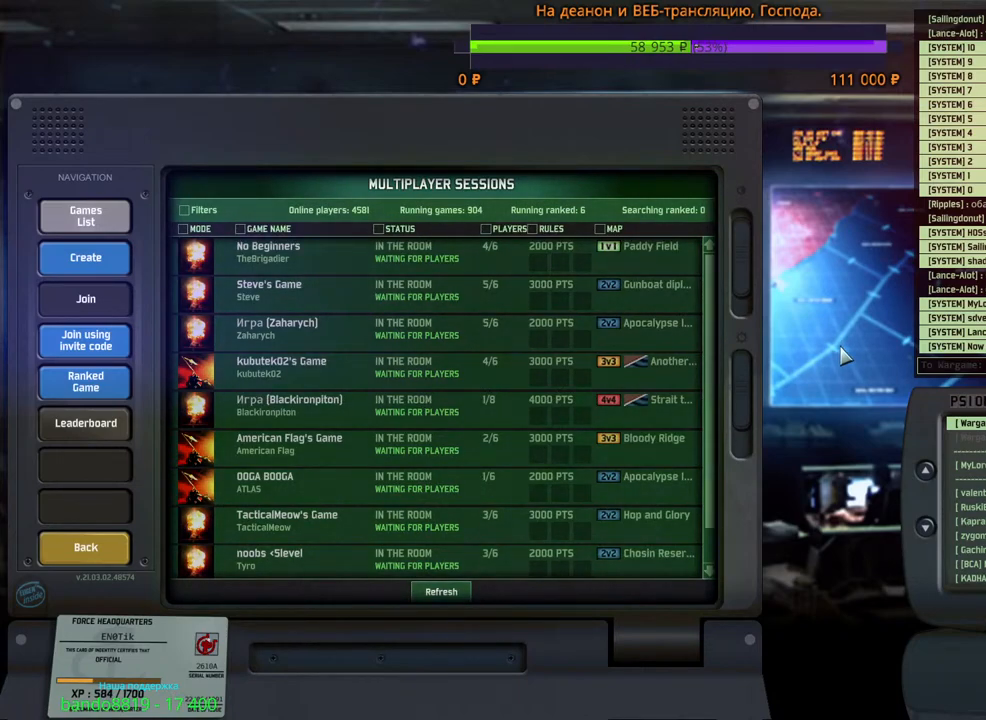
Gameplay with keyboard and mouse; each line is a JSON object with the keys and mouse buttons held at the frame after it. "events" lists presses ("down") and releases ("up") of "1", "2", "3", "4", "5", "6", "a", "alt", "b", "c", "caps_lock", "ctrl", "d", "e", "escape", "f", "f1", "f2", "f3", "f4", "f5", "f6", "g", "h", "n", "q", "r", "s", "shift", "space", "super", "t", "tab", "tilde", "v", "w", "x", "y", "z", "mouse_left", "mouse_wheel", "mouse_right", "mouse_mb4" and "mouse_mb5" between this image and that frame as [ms after this image, input, new state], when the widget could be followed in between. "mouse_left", "mouse_wheel", "mouse_right", "mouse_mb4", "mouse_mb5" = the "left", "wheel", "right", "mb4", "mb5" buttons of the "mouse" list. No other keys are recorded. "wheel" means that the mouse wheel is clicked or scrolled. Mouse movement is not recorded.
{"keys": [], "mouse": [], "events": []}
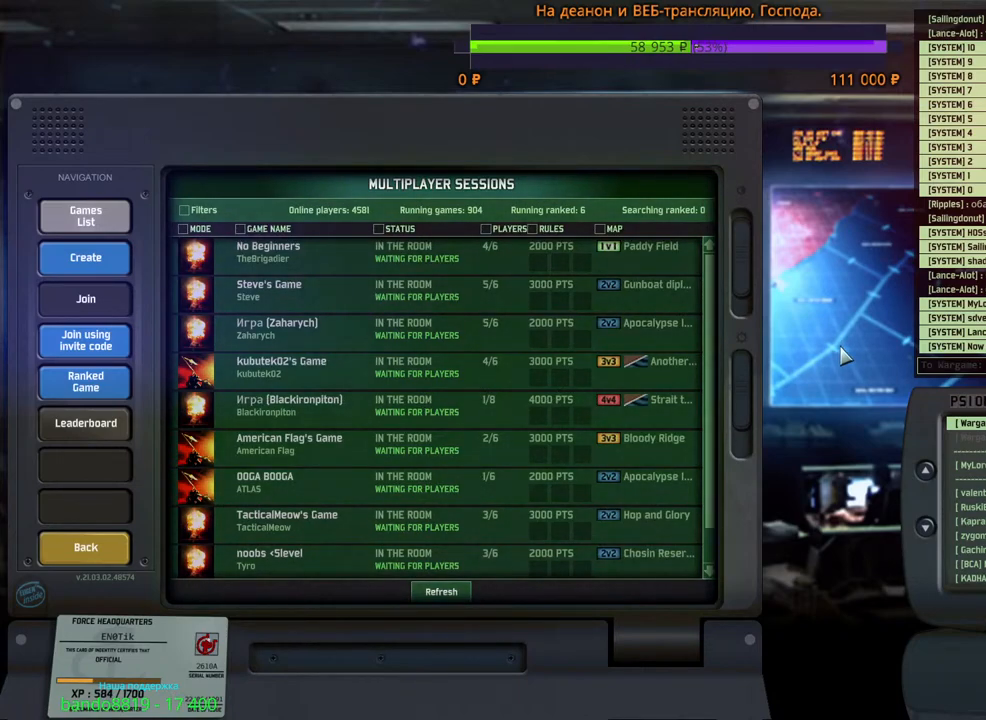
{"keys": [], "mouse": [], "events": []}
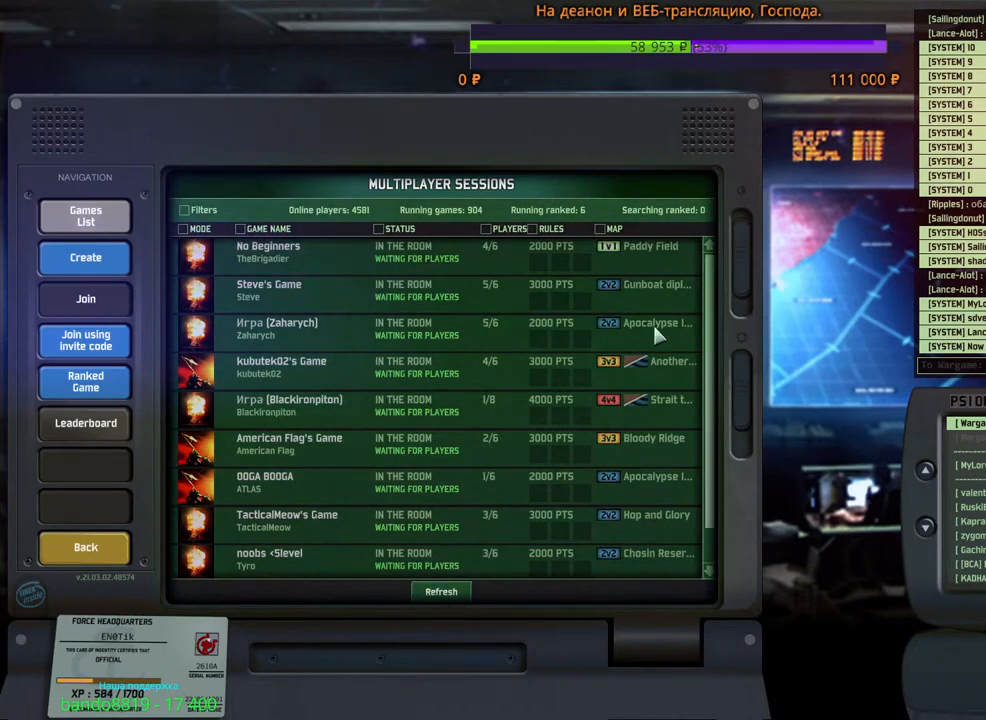
{"keys": [], "mouse": [], "events": [[284, "mouse_wheel", "down"], [334, "mouse_wheel", "up"]]}
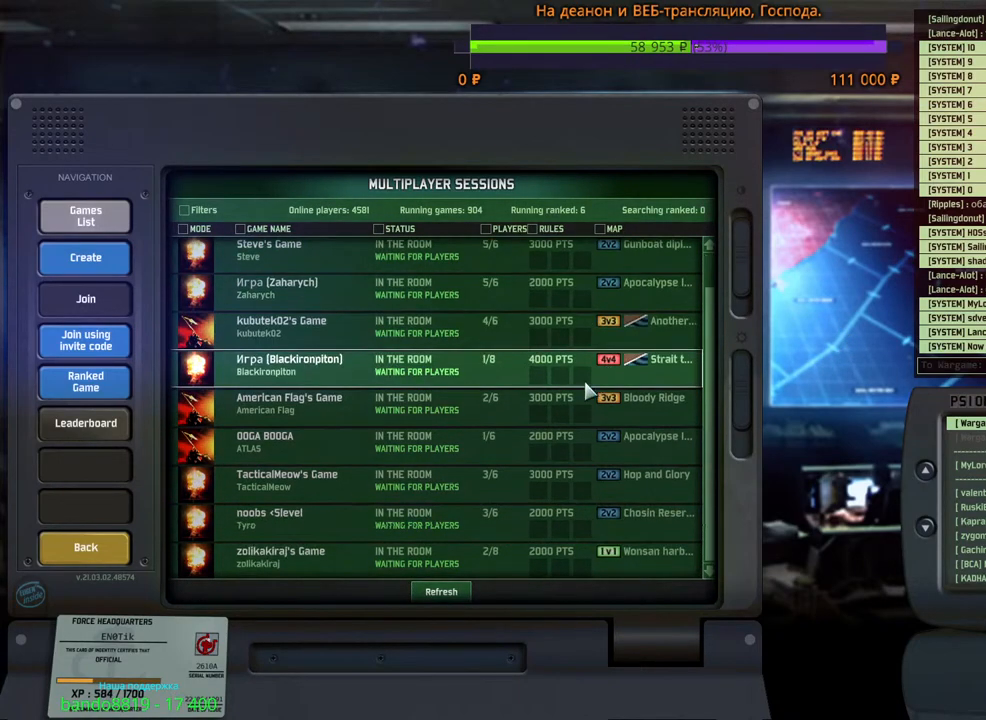
{"keys": [], "mouse": [], "events": []}
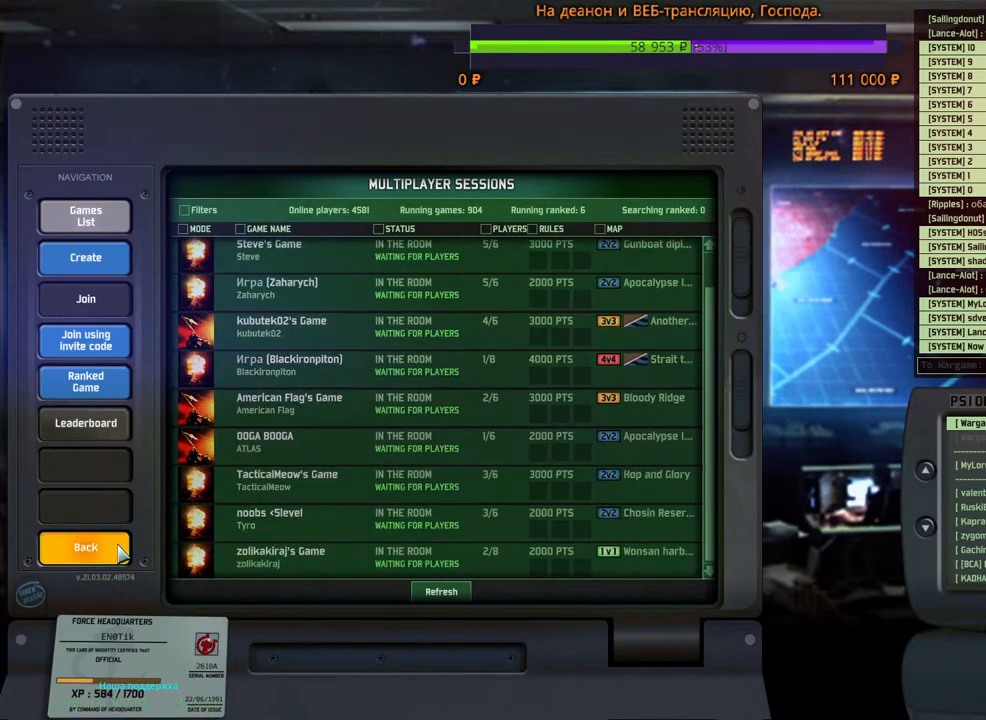
{"keys": [], "mouse": [], "events": [[67, "mouse_left", "down"], [134, "mouse_left", "up"]]}
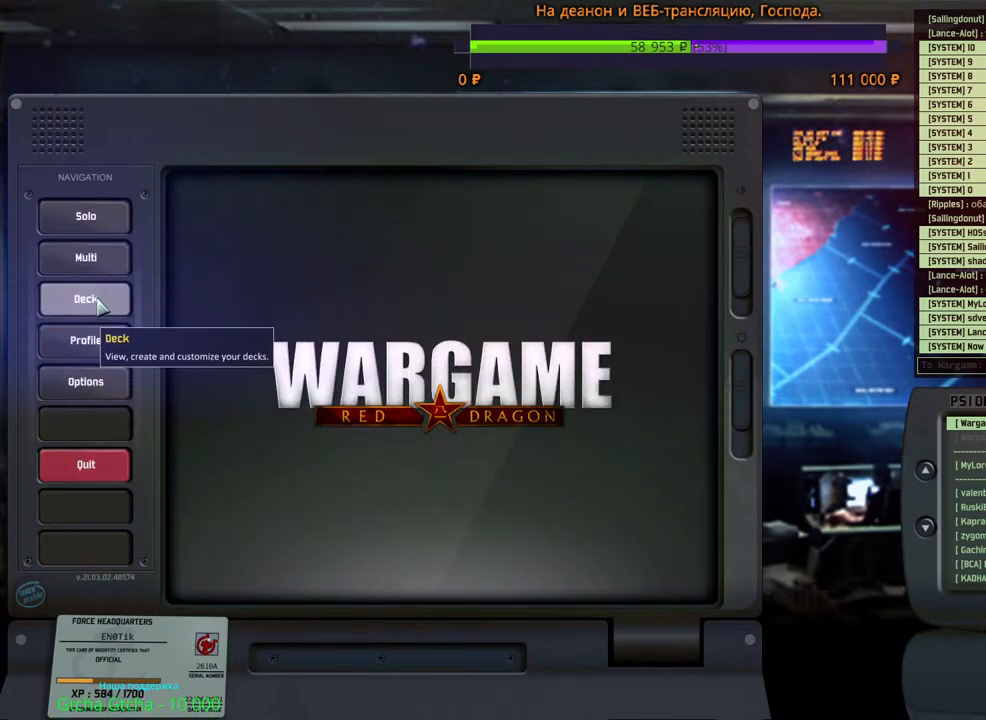
{"keys": [], "mouse": [], "events": [[217, "mouse_left", "down"], [284, "mouse_left", "up"]]}
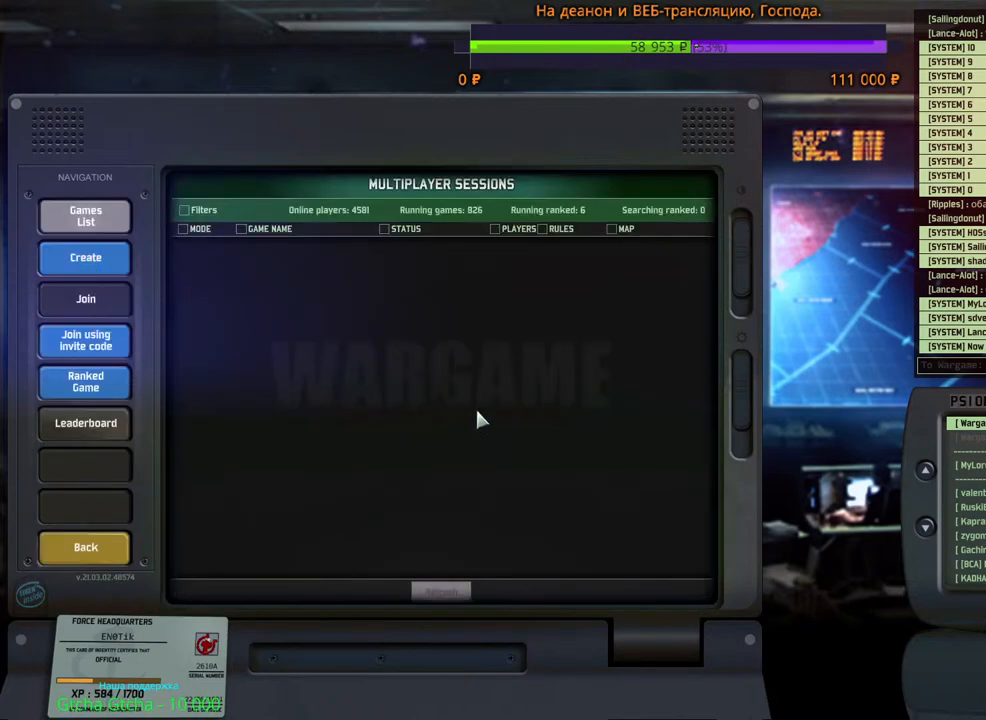
{"keys": [], "mouse": [], "events": []}
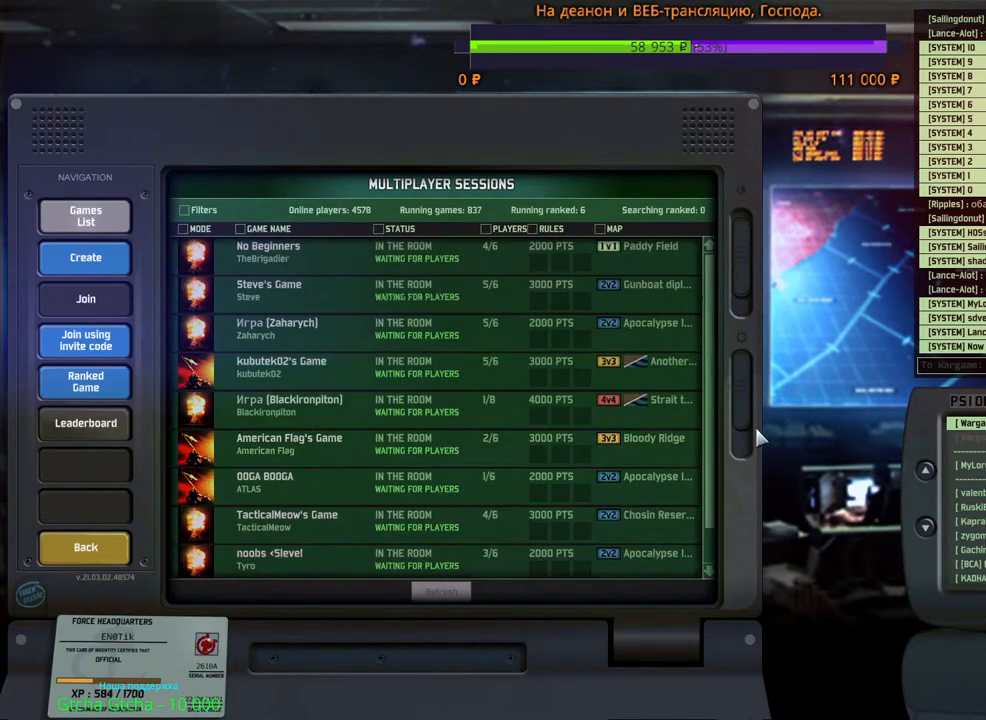
{"keys": [], "mouse": [], "events": []}
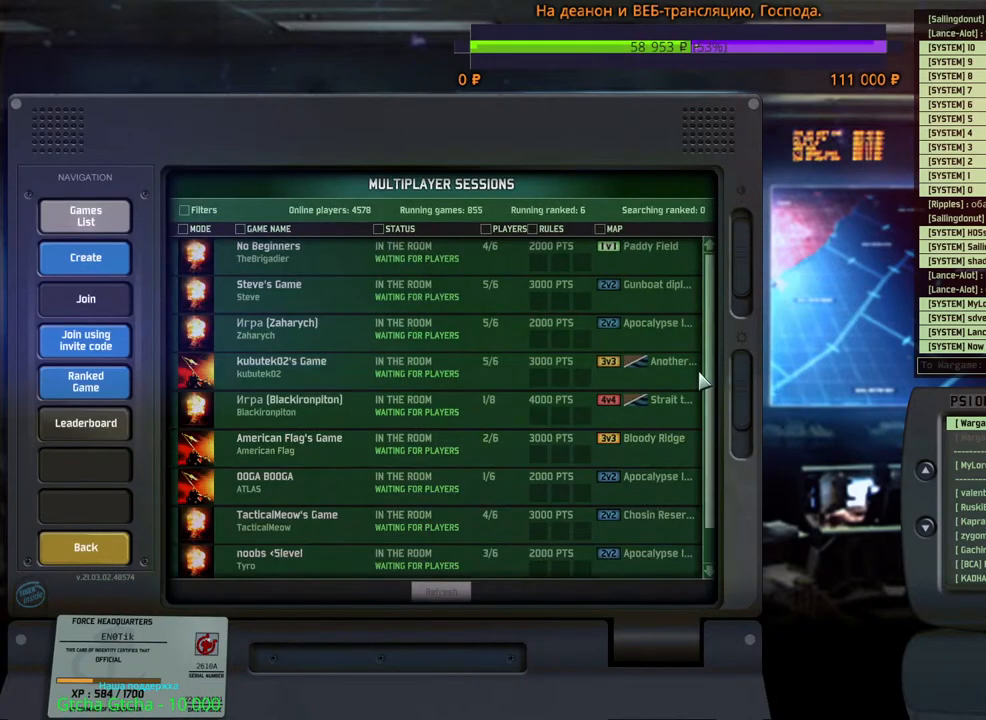
{"keys": [], "mouse": ["wheel"], "events": [[184, "mouse_wheel", "down"]]}
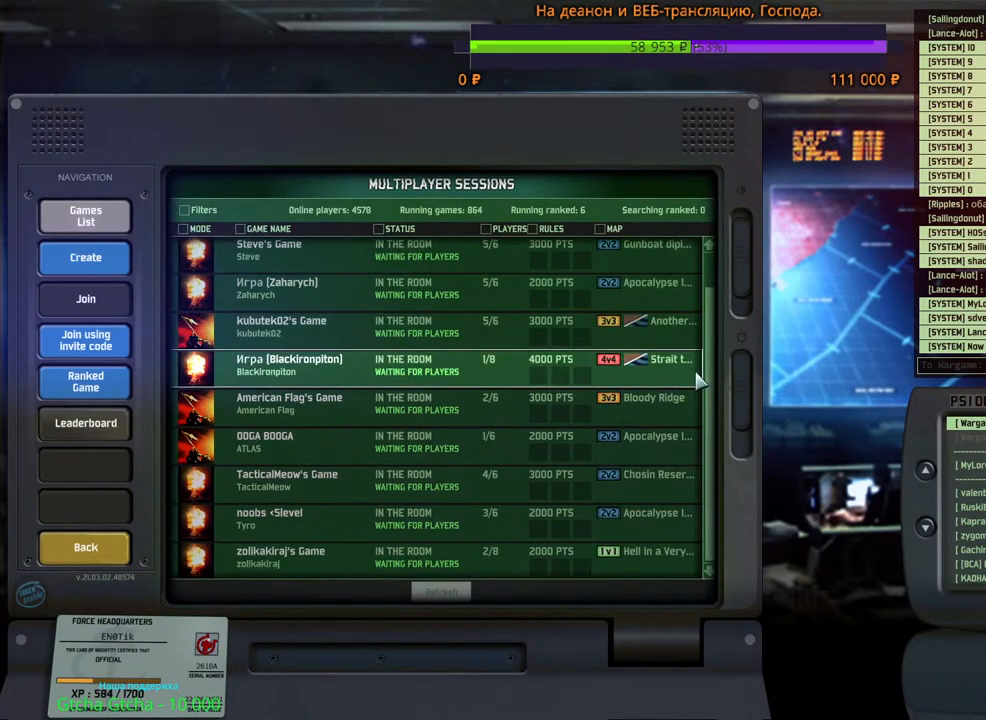
{"keys": [], "mouse": ["wheel"], "events": []}
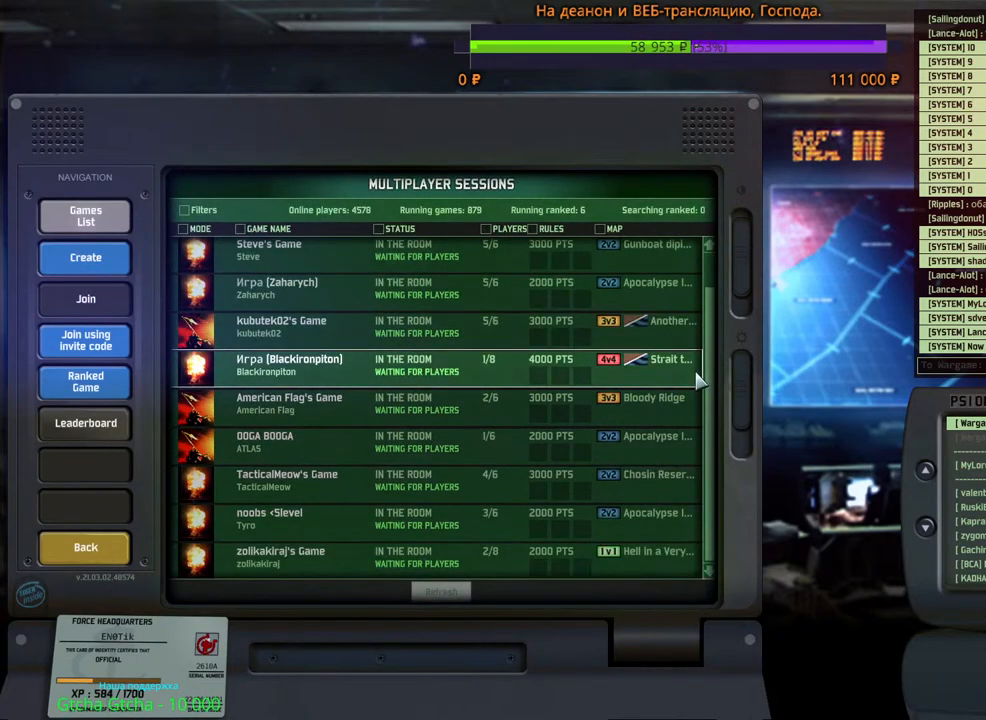
{"keys": [], "mouse": ["wheel"], "events": []}
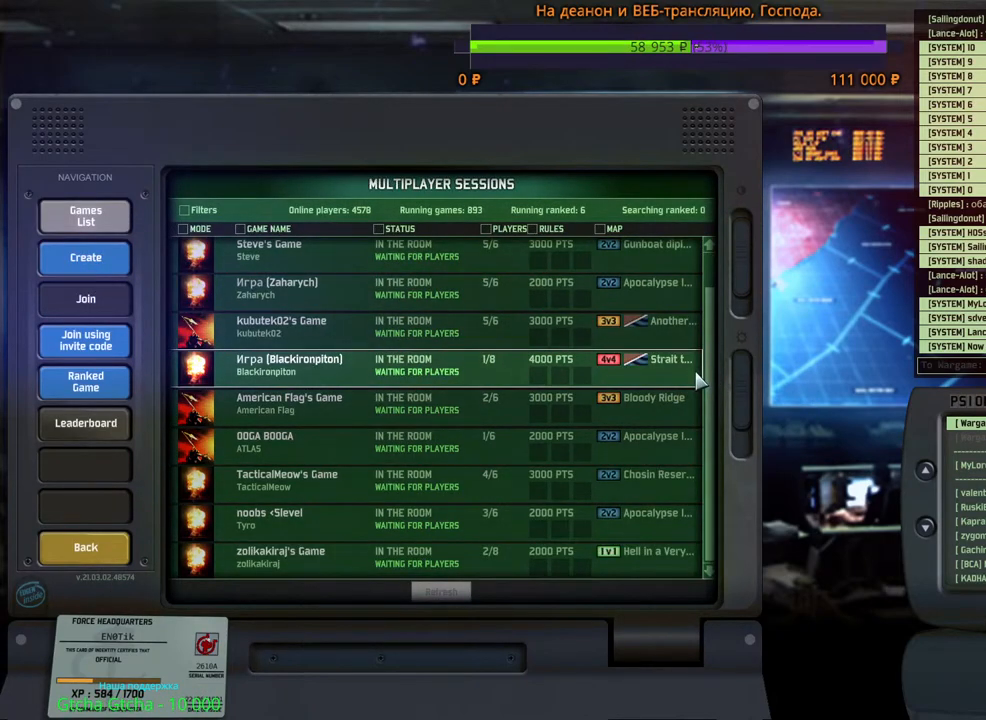
{"keys": [], "mouse": ["wheel"], "events": []}
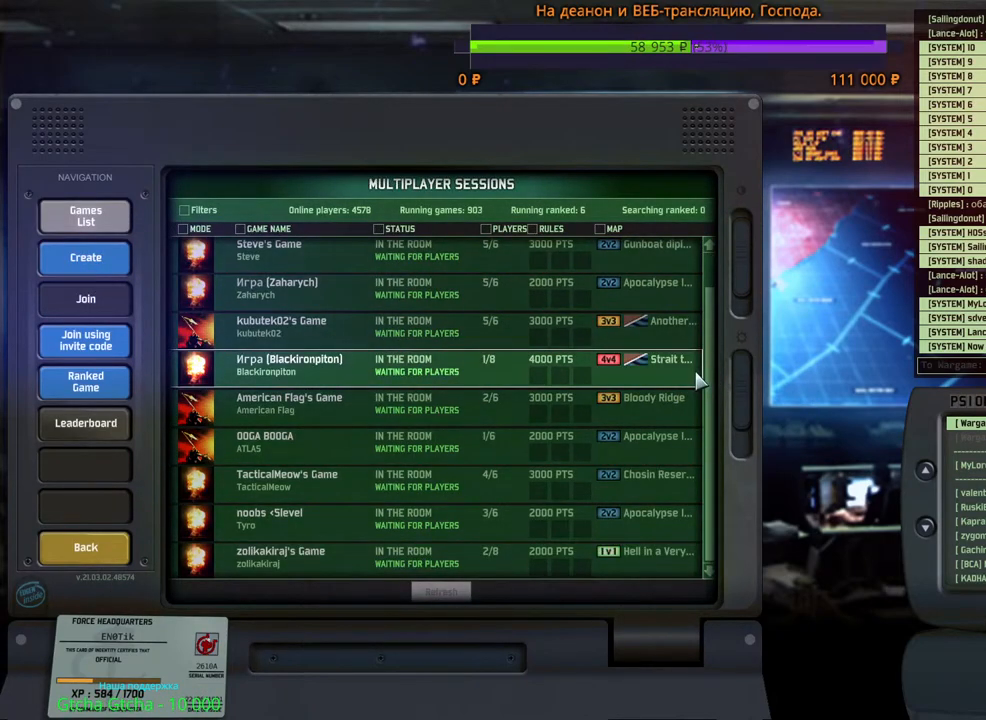
{"keys": [], "mouse": ["wheel"], "events": []}
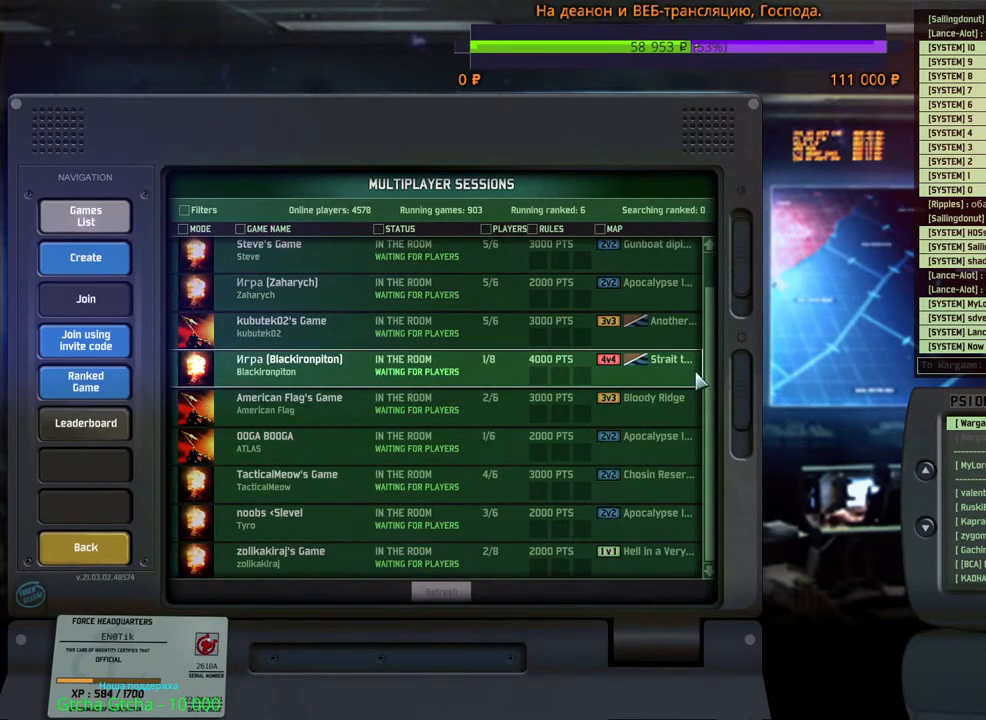
{"keys": [], "mouse": ["wheel"], "events": []}
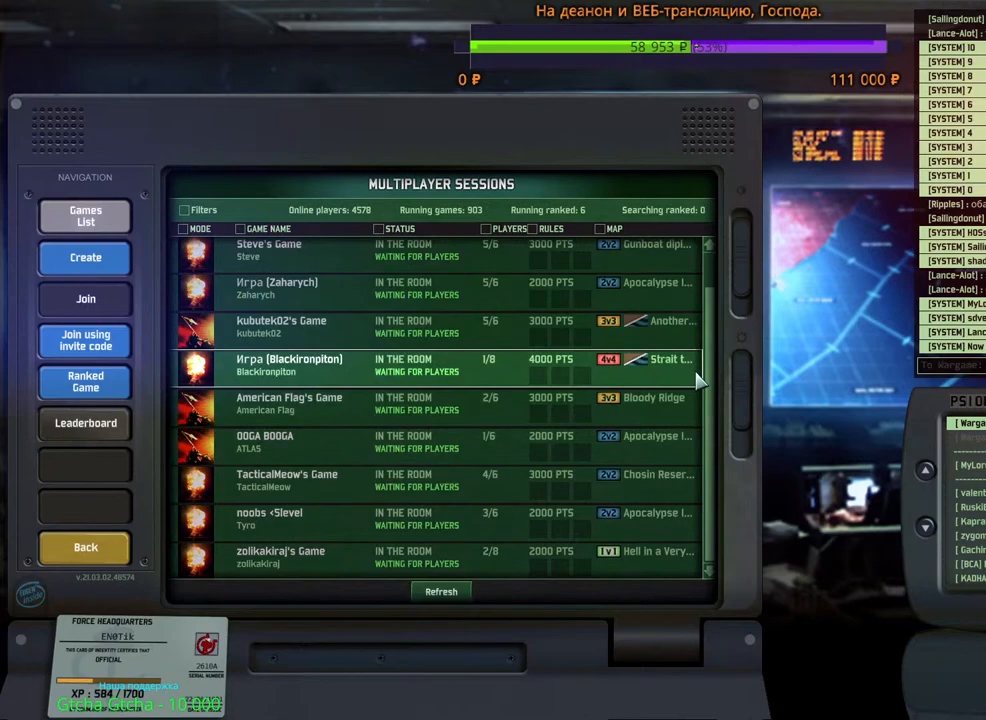
{"keys": [], "mouse": [], "events": [[500, "mouse_wheel", "up"]]}
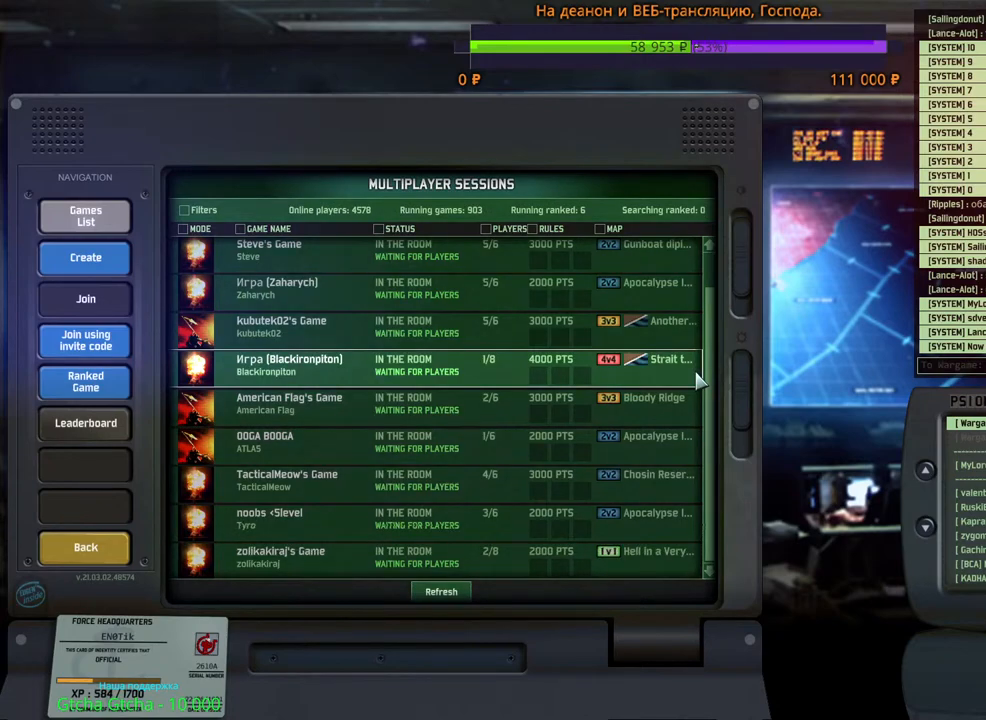
{"keys": [], "mouse": [], "events": []}
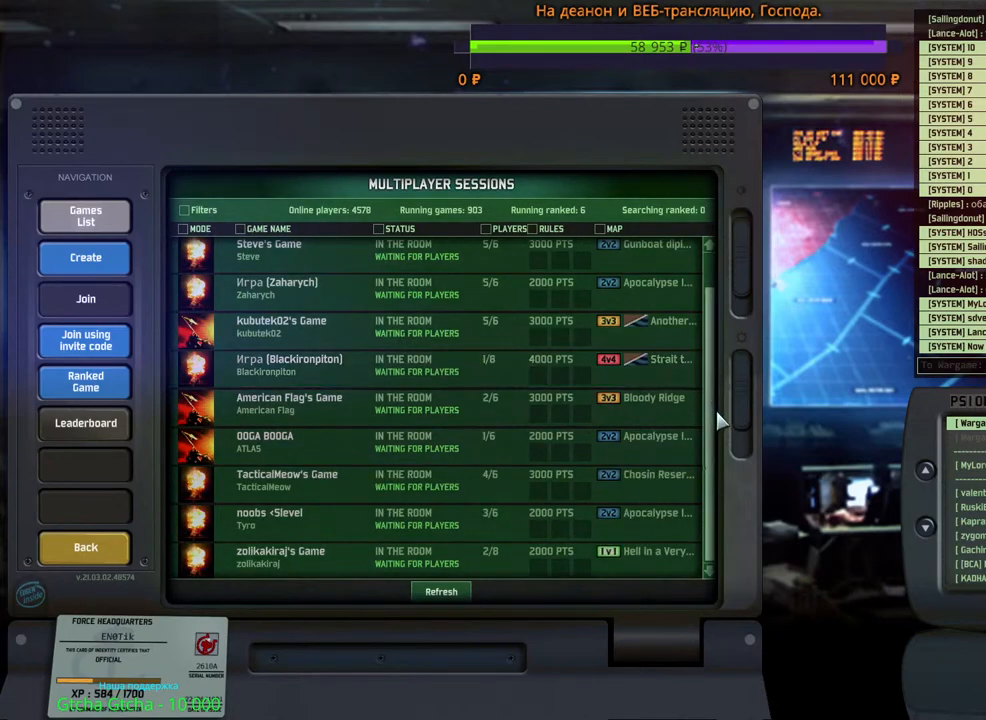
{"keys": [], "mouse": [], "events": []}
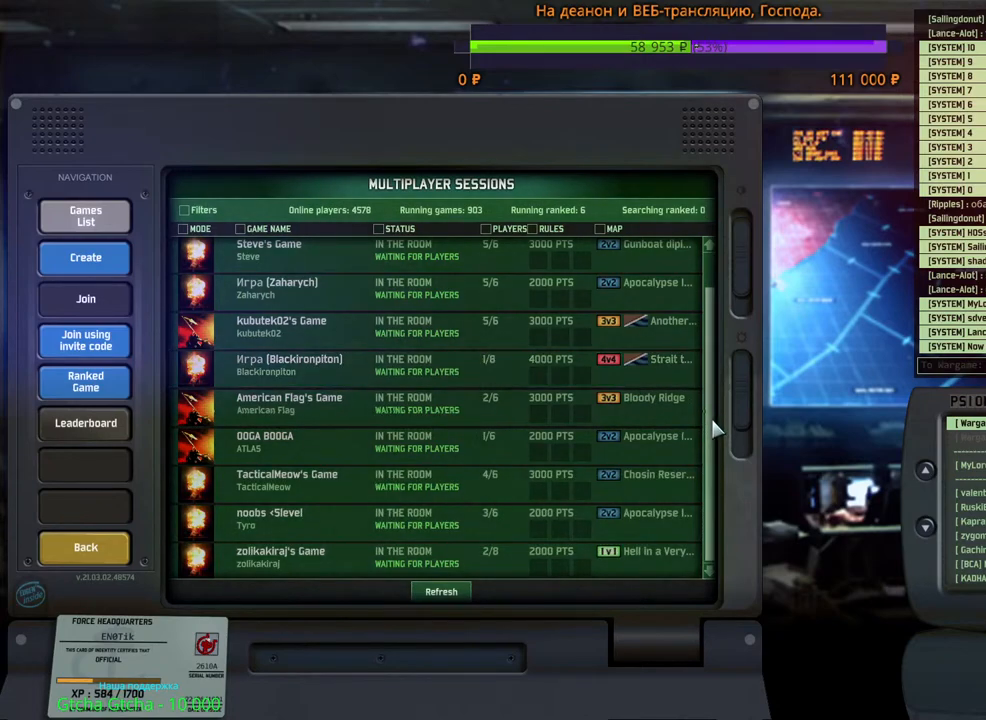
{"keys": [], "mouse": ["left"], "events": [[50, "mouse_left", "down"]]}
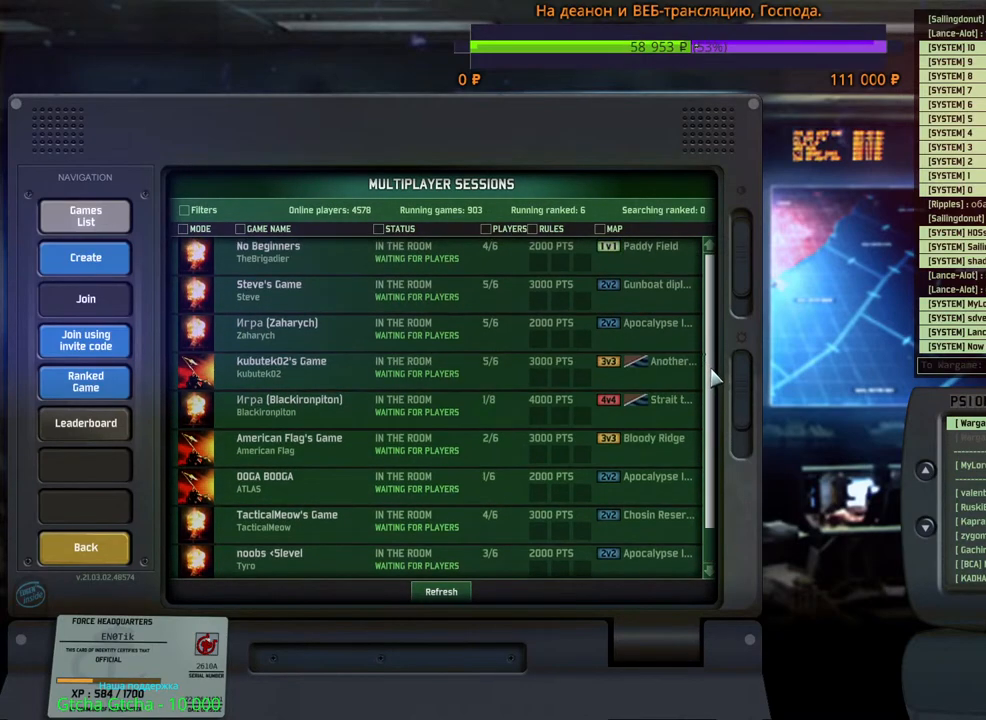
{"keys": [], "mouse": [], "events": [[34, "mouse_left", "up"]]}